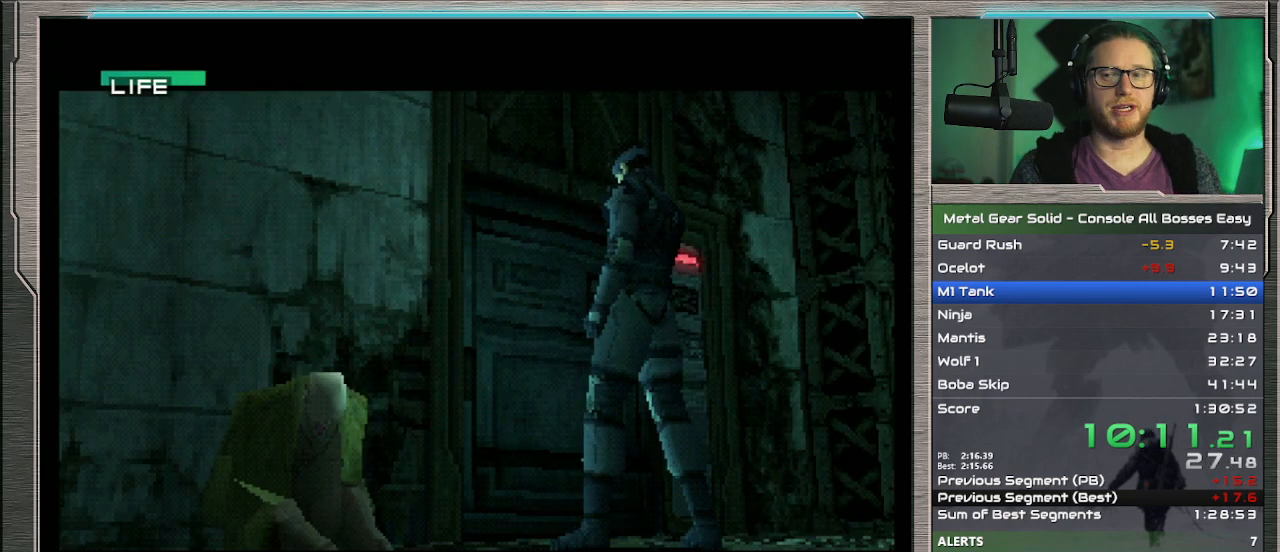
Gameplay with a controller (PlayStation layout); each line is a JSON object with the inputs held at the frame after it. "events" lists button and stick changes between this image and that frame as [ms after this image, input, new state], when the widget could be followed in between. Not read: CROSS L1 L3 R3 TOUCHPAD right_stick.
{"buttons": [], "left_stick": "down", "events": [[33, "left_stick", "down"]]}
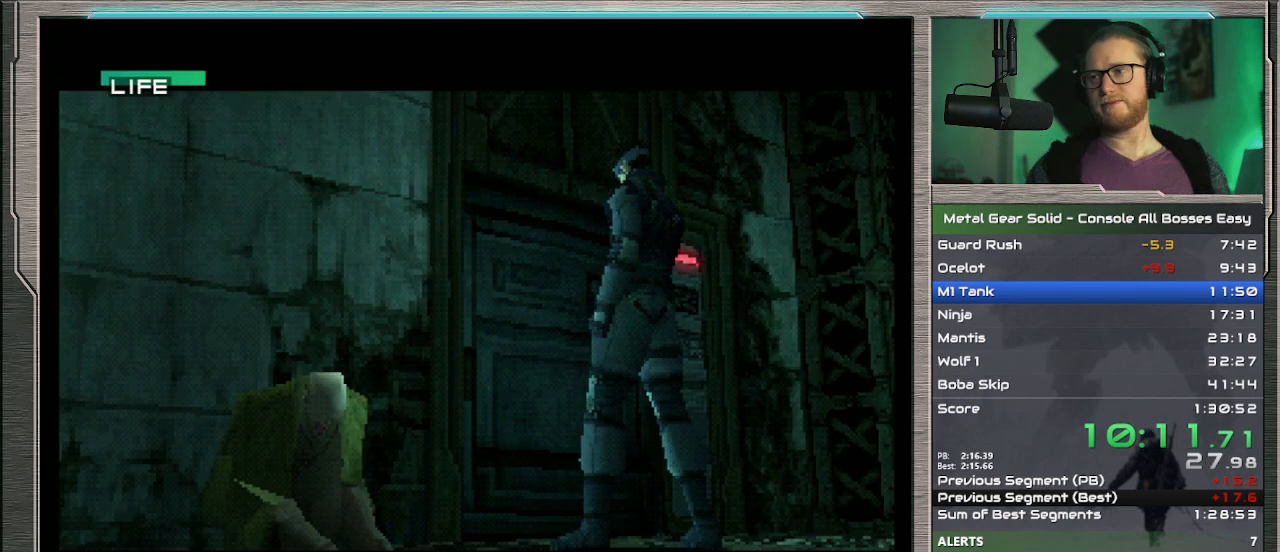
{"buttons": [], "left_stick": "down", "events": []}
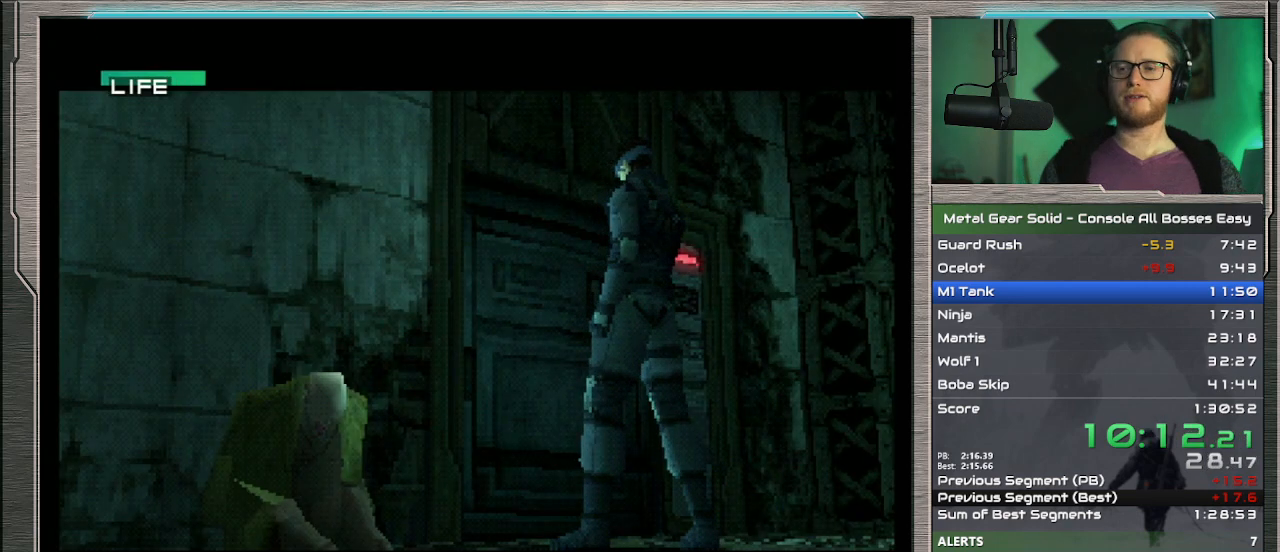
{"buttons": [], "left_stick": "down", "events": []}
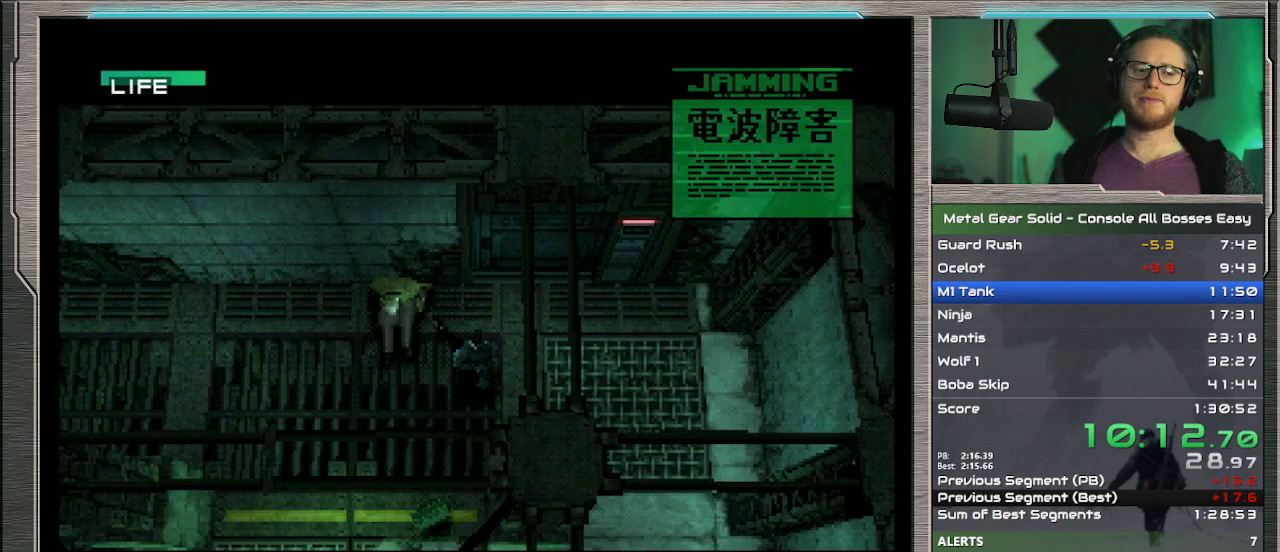
{"buttons": [], "left_stick": "center", "events": [[467, "left_stick", "center"]]}
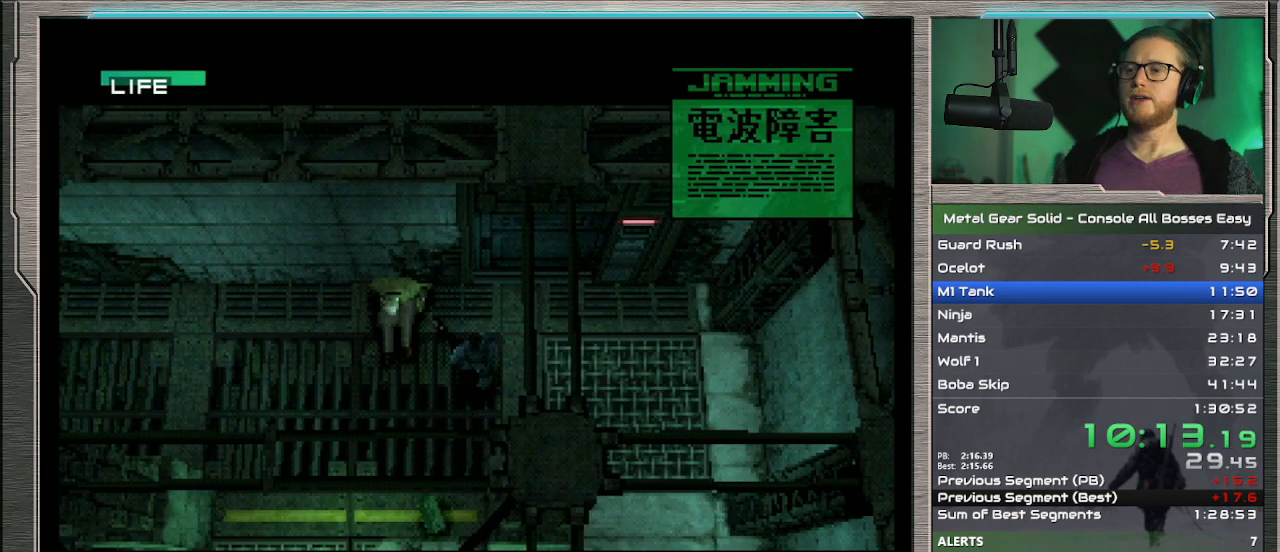
{"buttons": ["L2"], "left_stick": "center", "events": [[33, "L2", "down"]]}